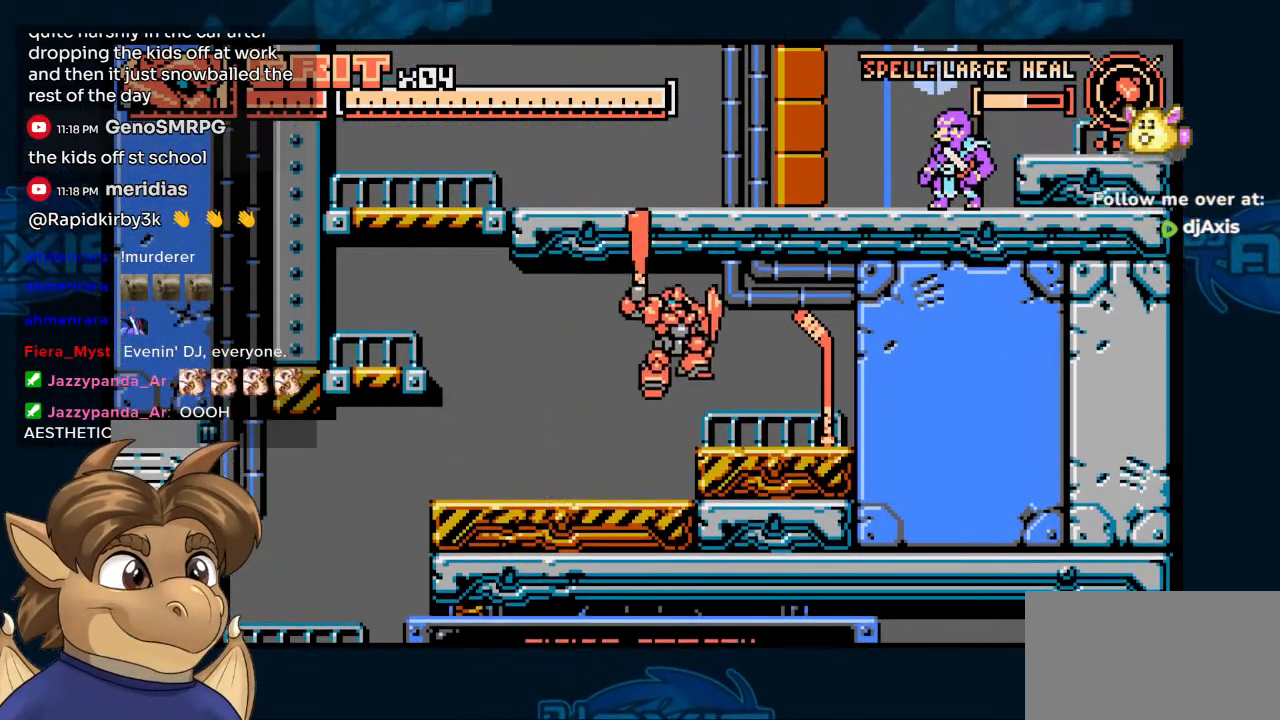
Gameplay with a controller (Nintendo layout); each line is a JSON object with the inputs held at the frame after it (dt_ms = milliseconds from this image to that frame). "events" lists button and stick changes between this image and that frame as [ms after this image, input, new state], when the widget could be followed in between. Not read: DPAD_UP L1 L2 L3 R1 R2 R3 Z.
{"dt_ms": 500, "buttons": [], "left_stick": "center", "right_stick": "center", "events": [[450, "DPAD_RIGHT", "up"]]}
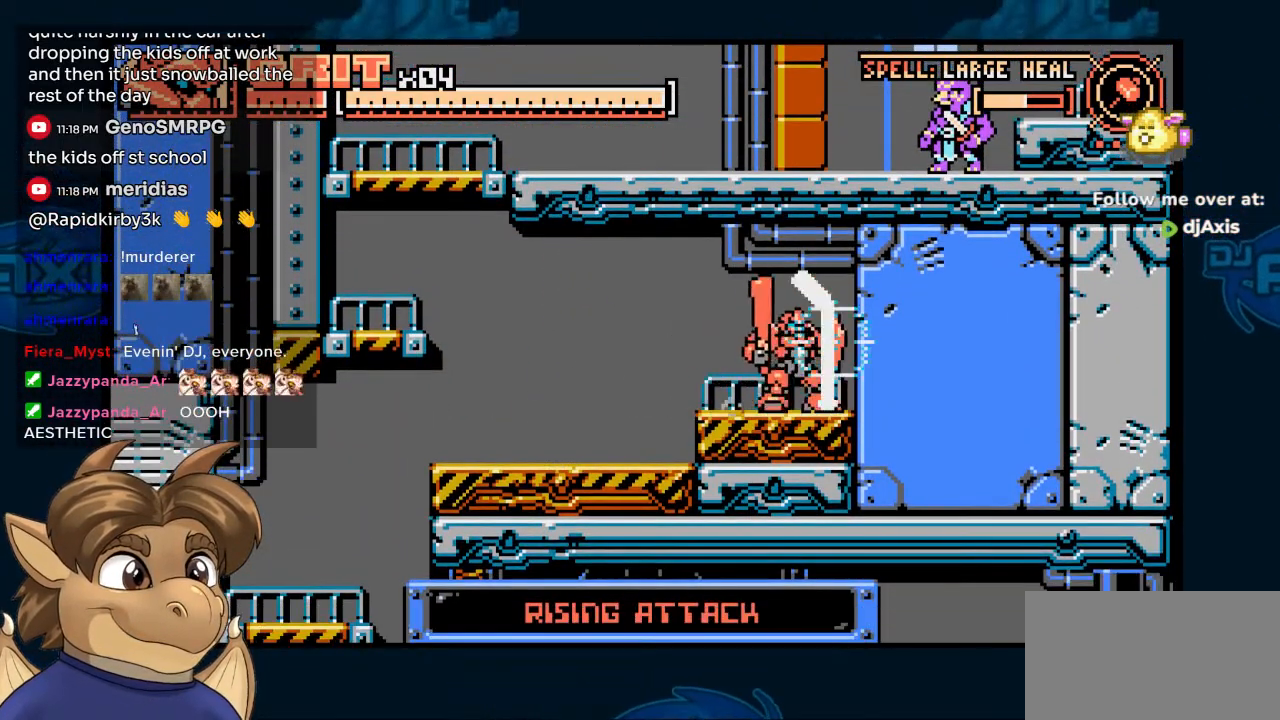
{"dt_ms": 500, "buttons": ["DPAD_RIGHT"], "left_stick": "center", "right_stick": "center", "events": [[17, "DPAD_LEFT", "down"], [450, "DPAD_LEFT", "up"], [500, "DPAD_RIGHT", "down"]]}
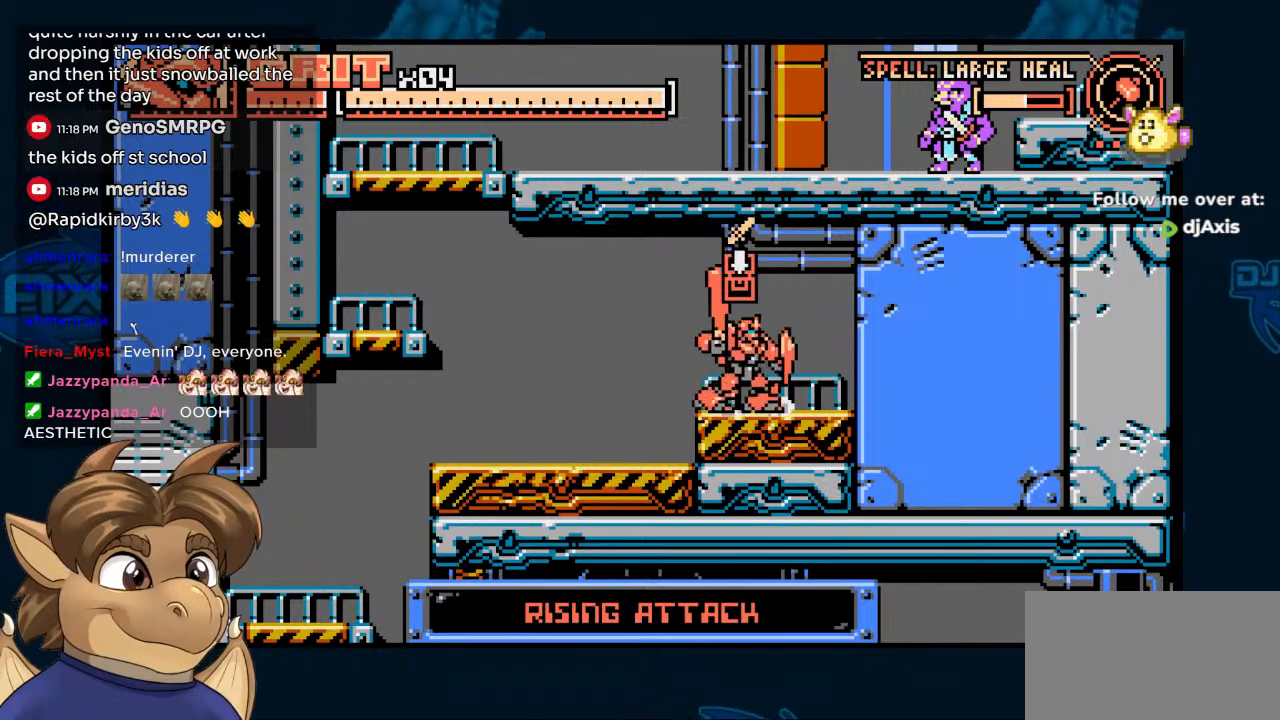
{"dt_ms": 500, "buttons": ["DPAD_LEFT"], "left_stick": "center", "right_stick": "center", "events": [[67, "Y", "down"], [150, "DPAD_RIGHT", "up"], [150, "Y", "up"], [233, "Y", "down"], [250, "Y", "up"], [417, "DPAD_LEFT", "down"]]}
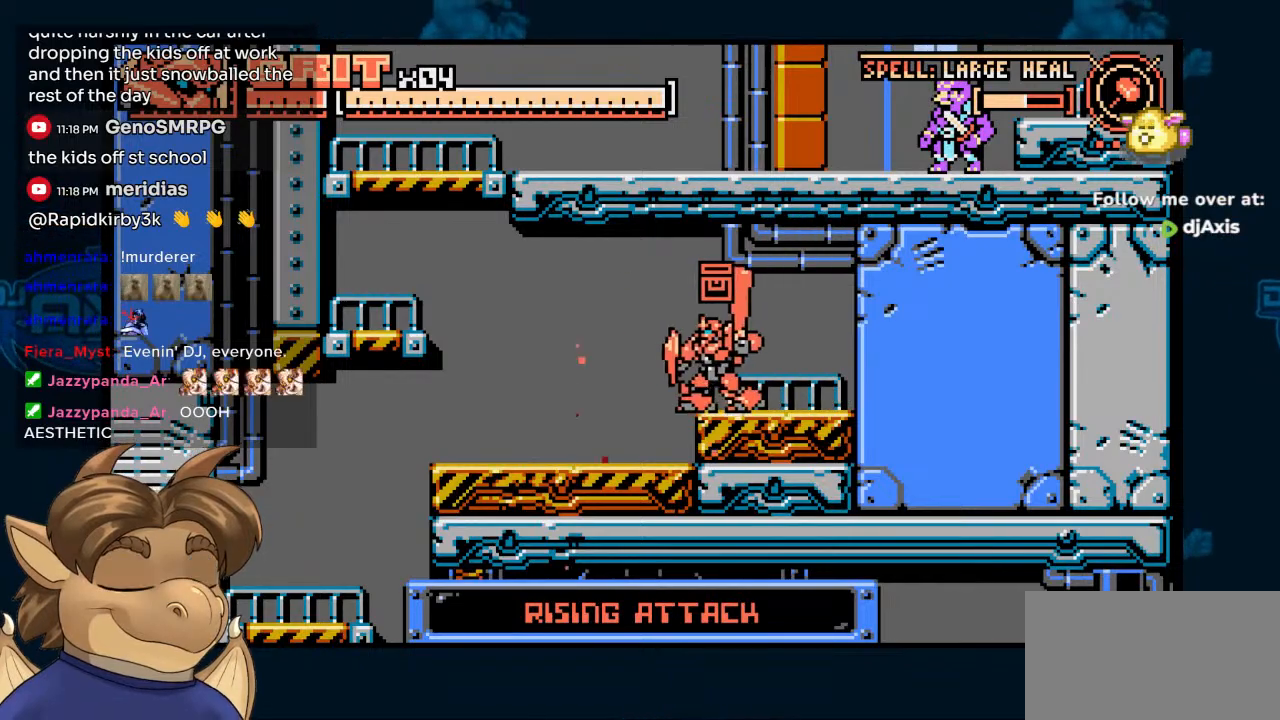
{"dt_ms": 500, "buttons": ["DPAD_LEFT"], "left_stick": "center", "right_stick": "center", "events": []}
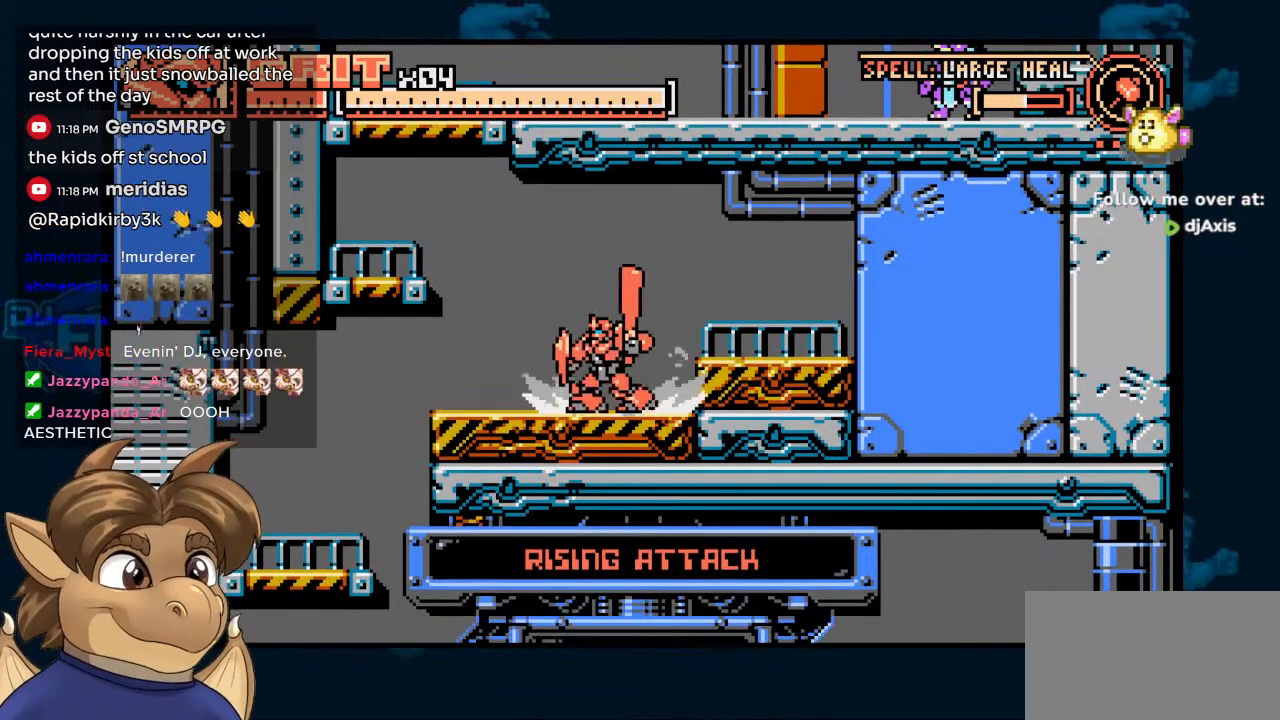
{"dt_ms": 500, "buttons": [], "left_stick": "center", "right_stick": "center", "events": [[300, "DPAD_LEFT", "up"]]}
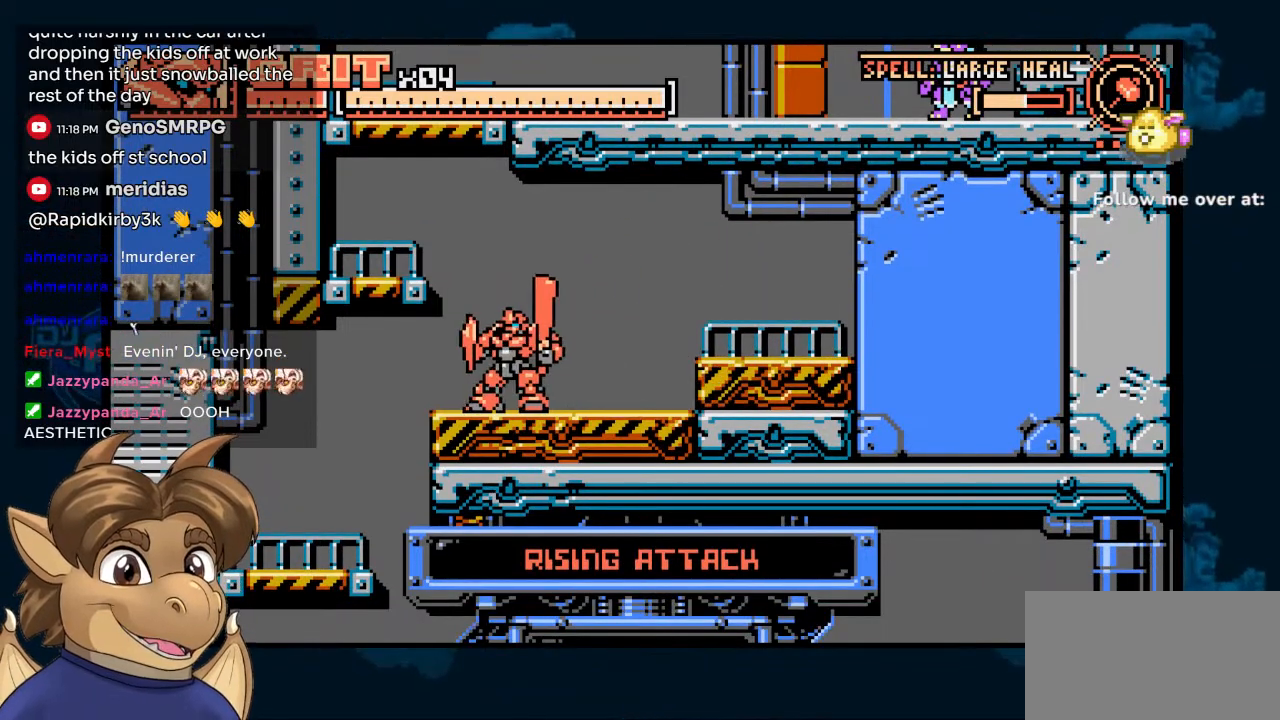
{"dt_ms": 500, "buttons": ["B", "DPAD_LEFT"], "left_stick": "center", "right_stick": "center", "events": [[50, "DPAD_LEFT", "down"], [217, "DPAD_LEFT", "up"], [383, "DPAD_LEFT", "down"], [483, "B", "down"]]}
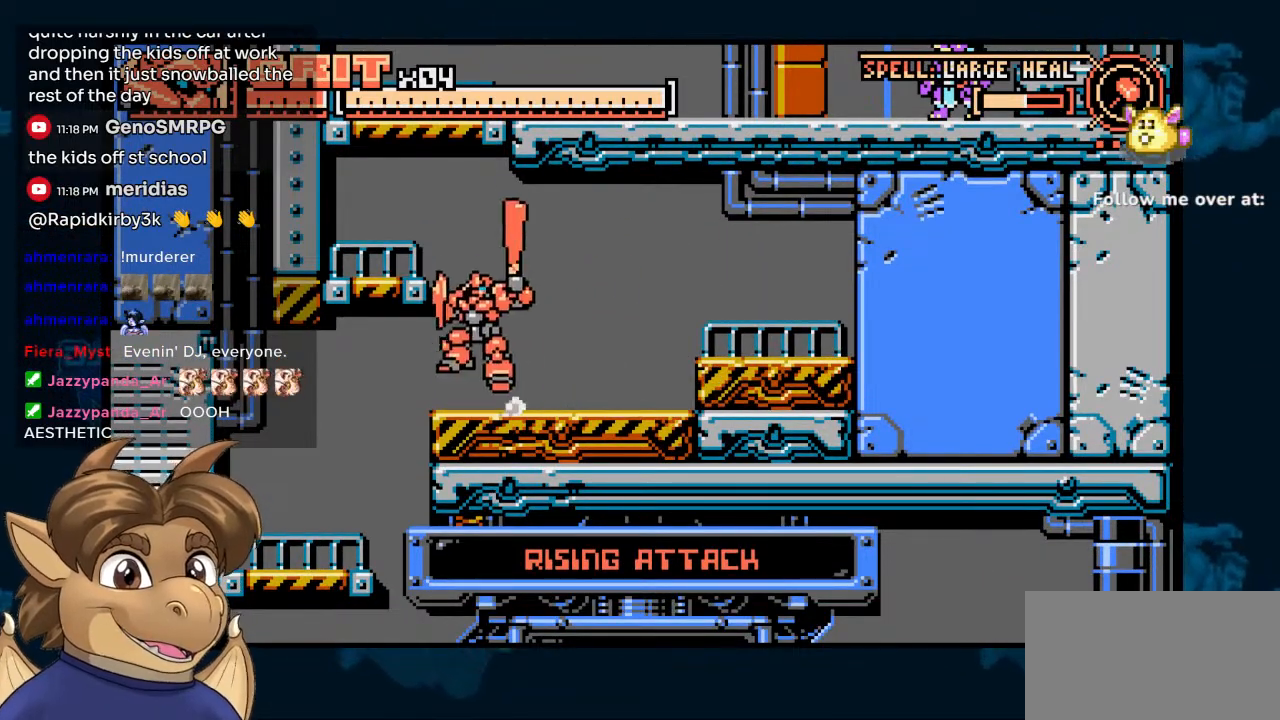
{"dt_ms": 500, "buttons": [], "left_stick": "center", "right_stick": "center", "events": [[233, "B", "up"], [433, "DPAD_LEFT", "up"]]}
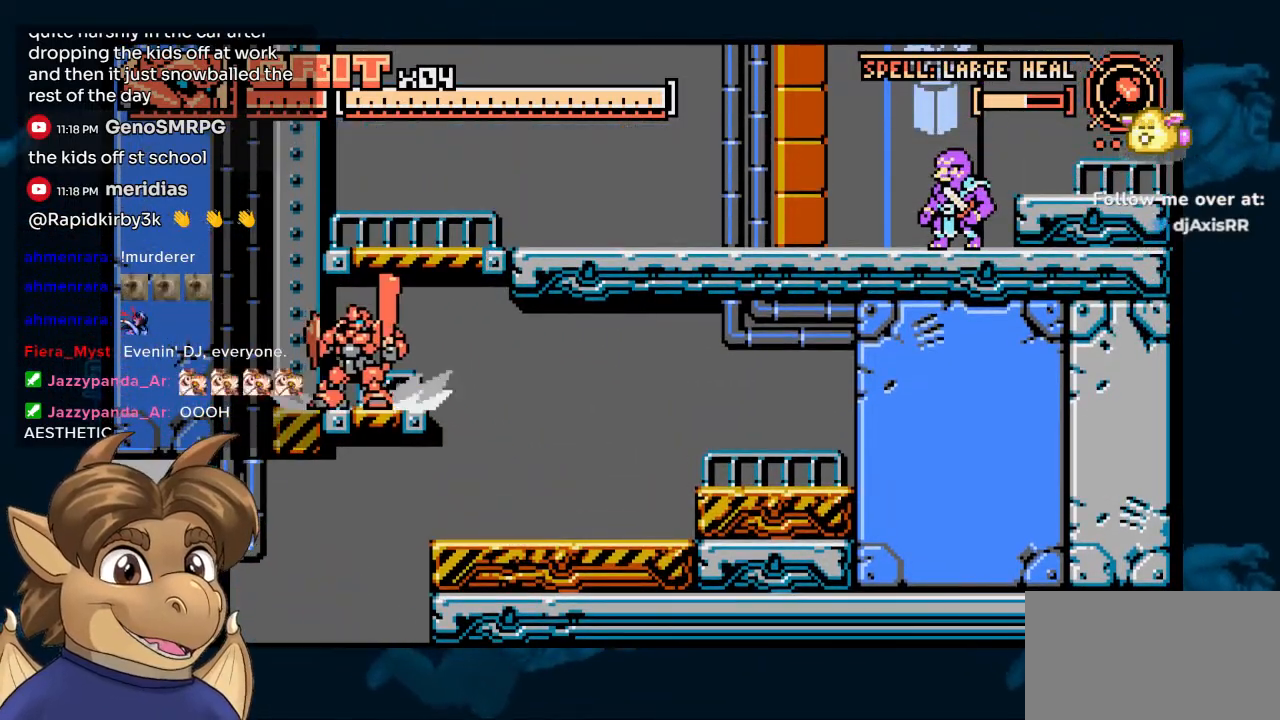
{"dt_ms": 500, "buttons": ["DPAD_RIGHT"], "left_stick": "center", "right_stick": "center", "events": [[67, "DPAD_RIGHT", "down"], [200, "DPAD_RIGHT", "up"], [433, "DPAD_RIGHT", "down"]]}
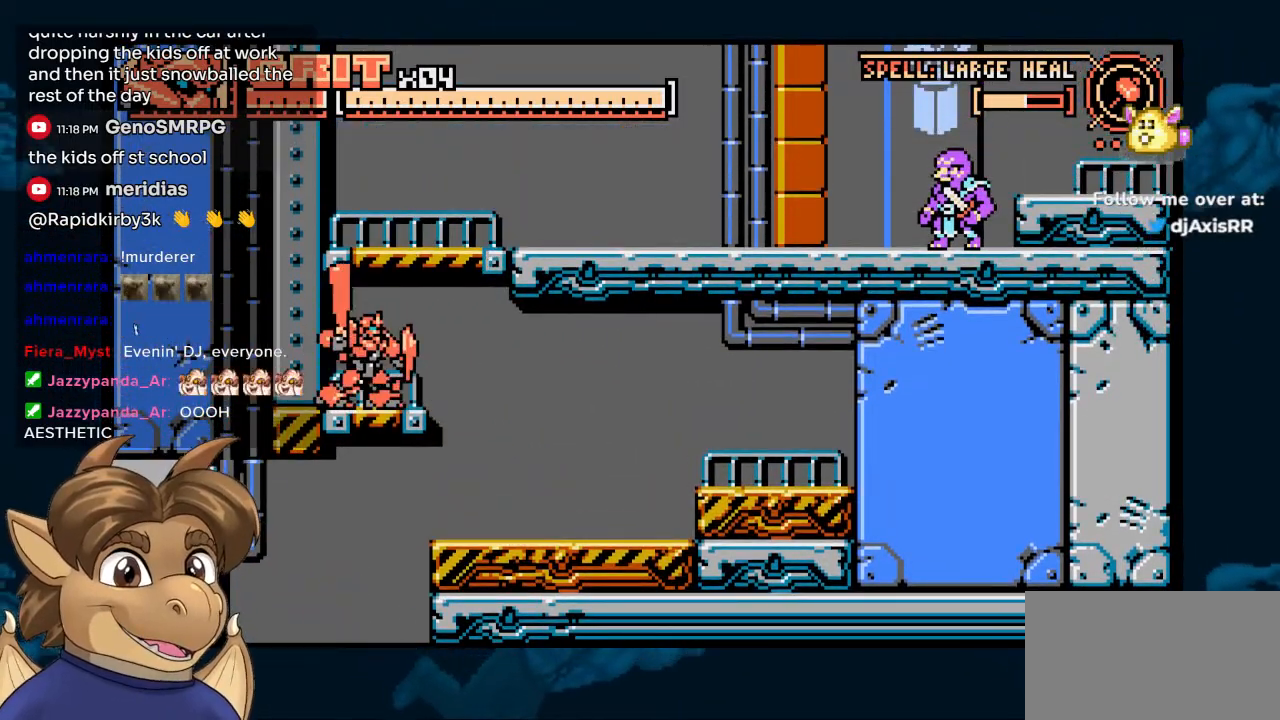
{"dt_ms": 500, "buttons": [], "left_stick": "center", "right_stick": "center", "events": [[67, "DPAD_RIGHT", "up"]]}
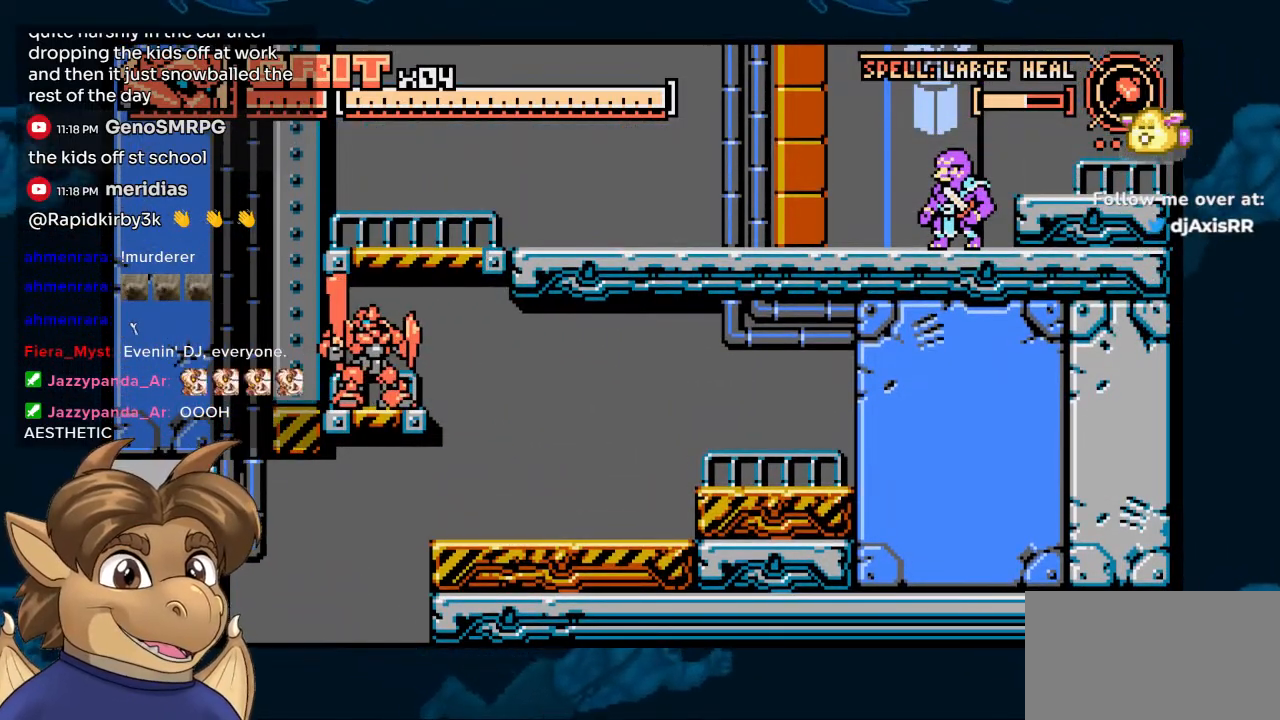
{"dt_ms": 500, "buttons": [], "left_stick": "center", "right_stick": "center", "events": []}
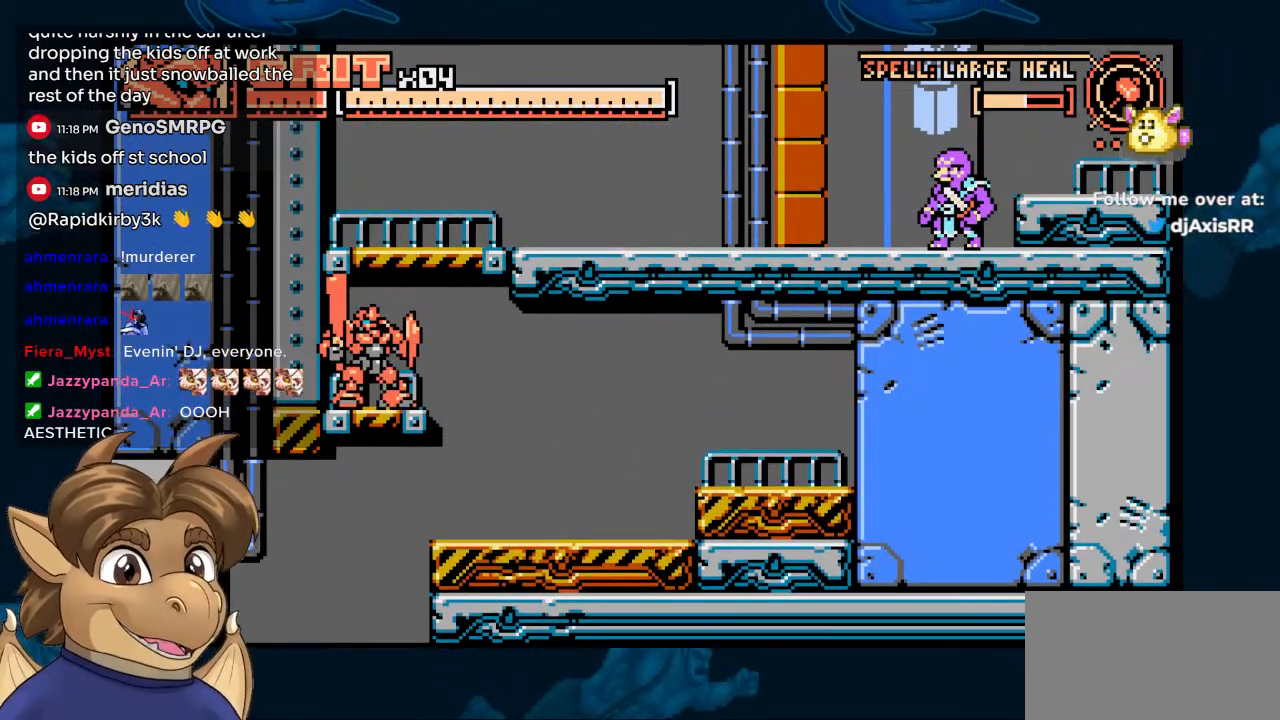
{"dt_ms": 500, "buttons": [], "left_stick": "center", "right_stick": "center", "events": []}
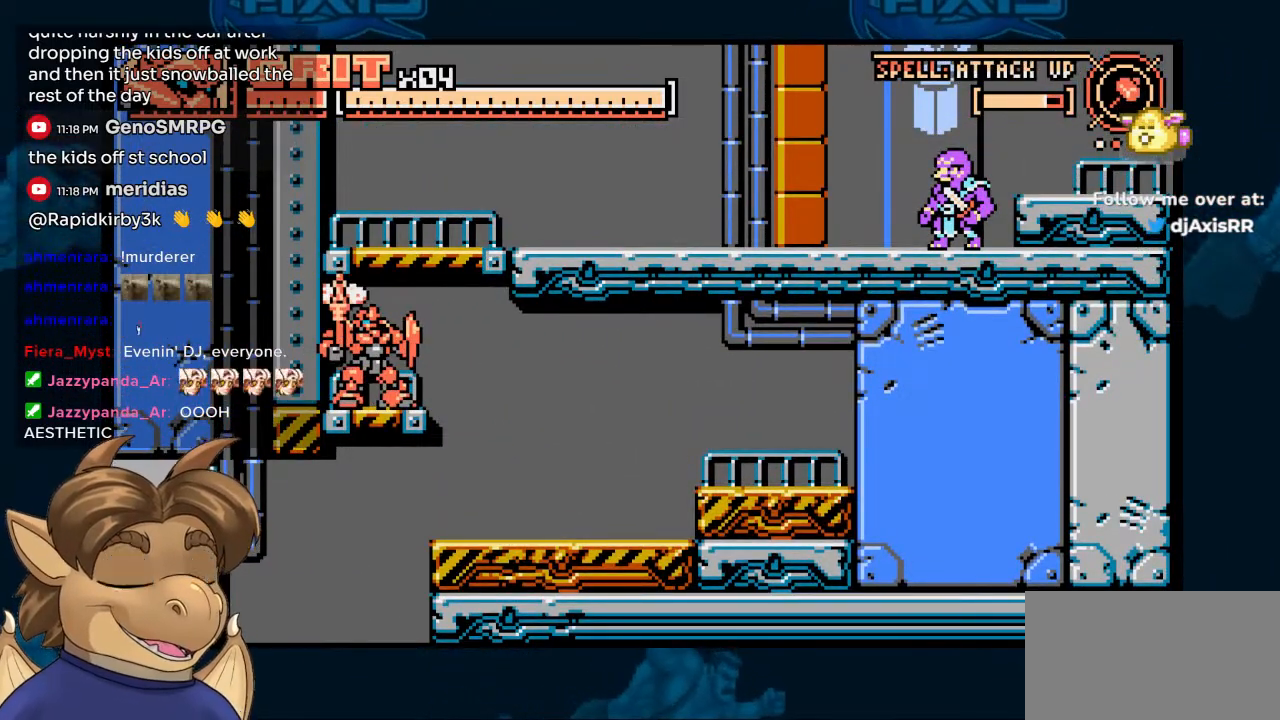
{"dt_ms": 500, "buttons": [], "left_stick": "center", "right_stick": "center", "events": []}
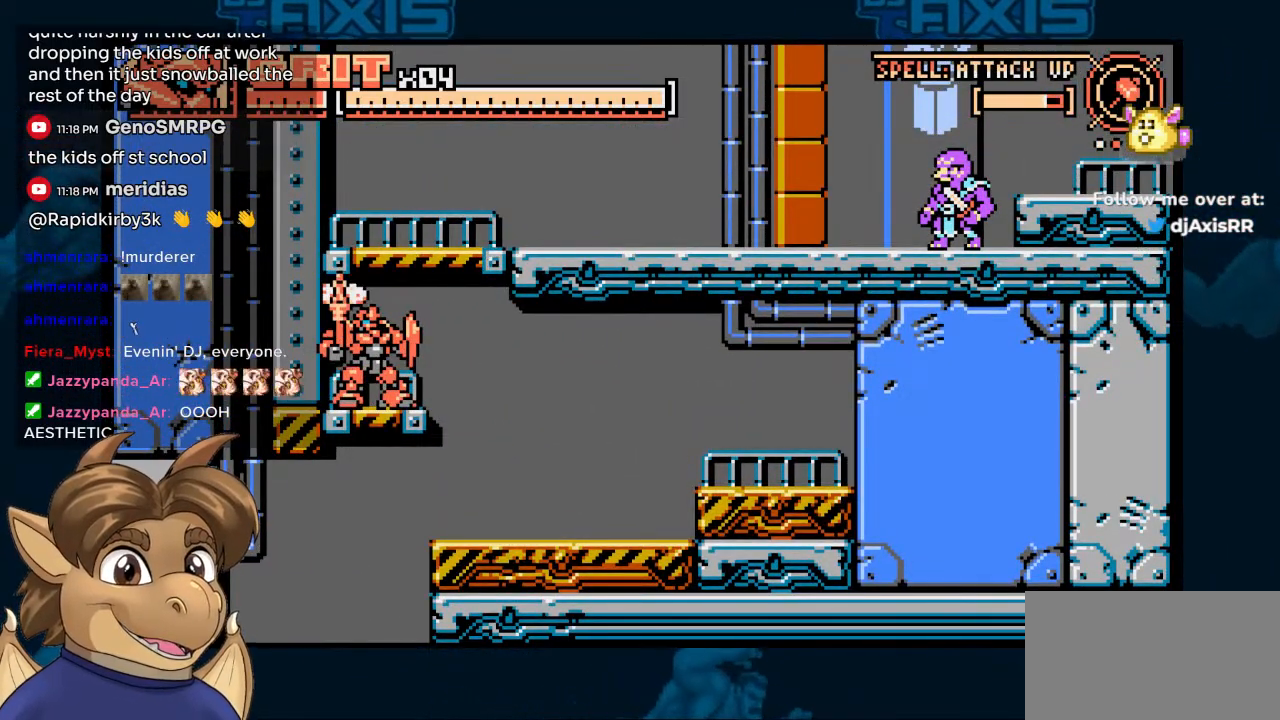
{"dt_ms": 500, "buttons": ["B"], "left_stick": "center", "right_stick": "center", "events": [[300, "B", "down"]]}
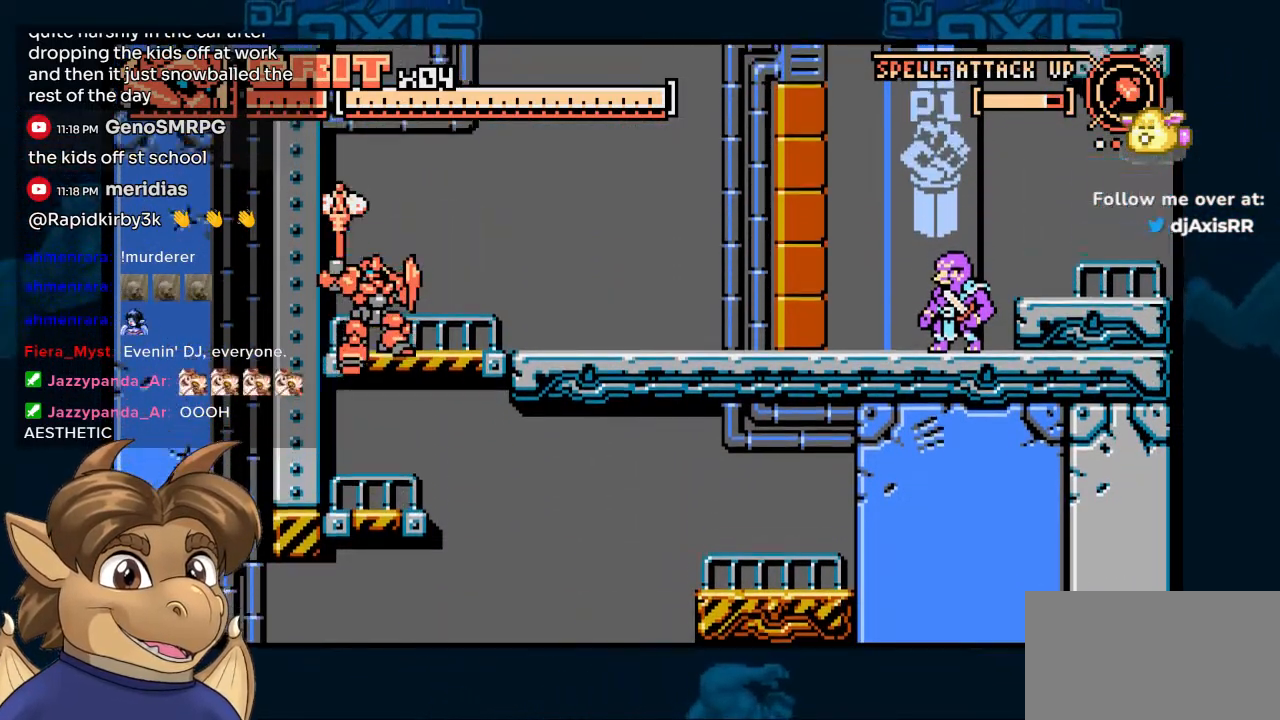
{"dt_ms": 1000, "buttons": ["B", "DPAD_RIGHT"], "left_stick": "center", "right_stick": "center", "events": [[133, "B", "up"], [133, "DPAD_RIGHT", "down"], [500, "DPAD_RIGHT", "up"], [650, "DPAD_RIGHT", "down"], [900, "B", "down"]]}
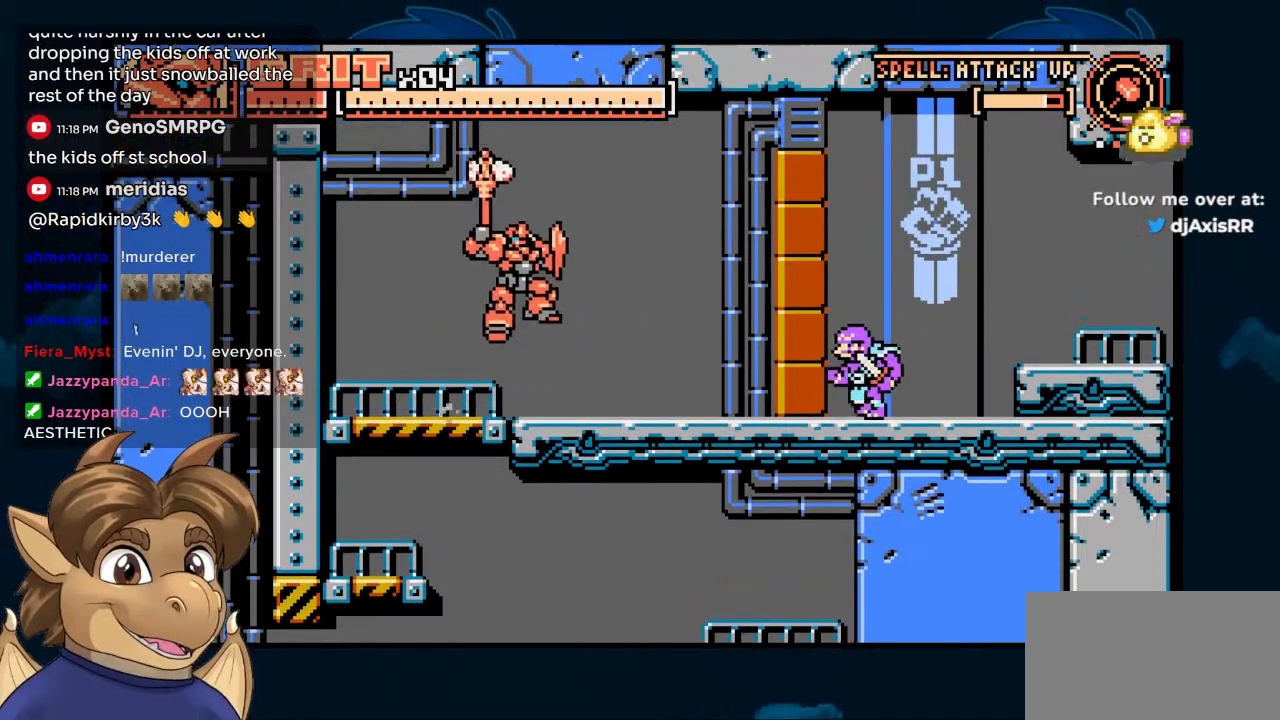
{"dt_ms": 500, "buttons": ["Y", "DPAD_RIGHT"], "left_stick": "center", "right_stick": "center", "events": [[17, "B", "up"], [450, "Y", "down"]]}
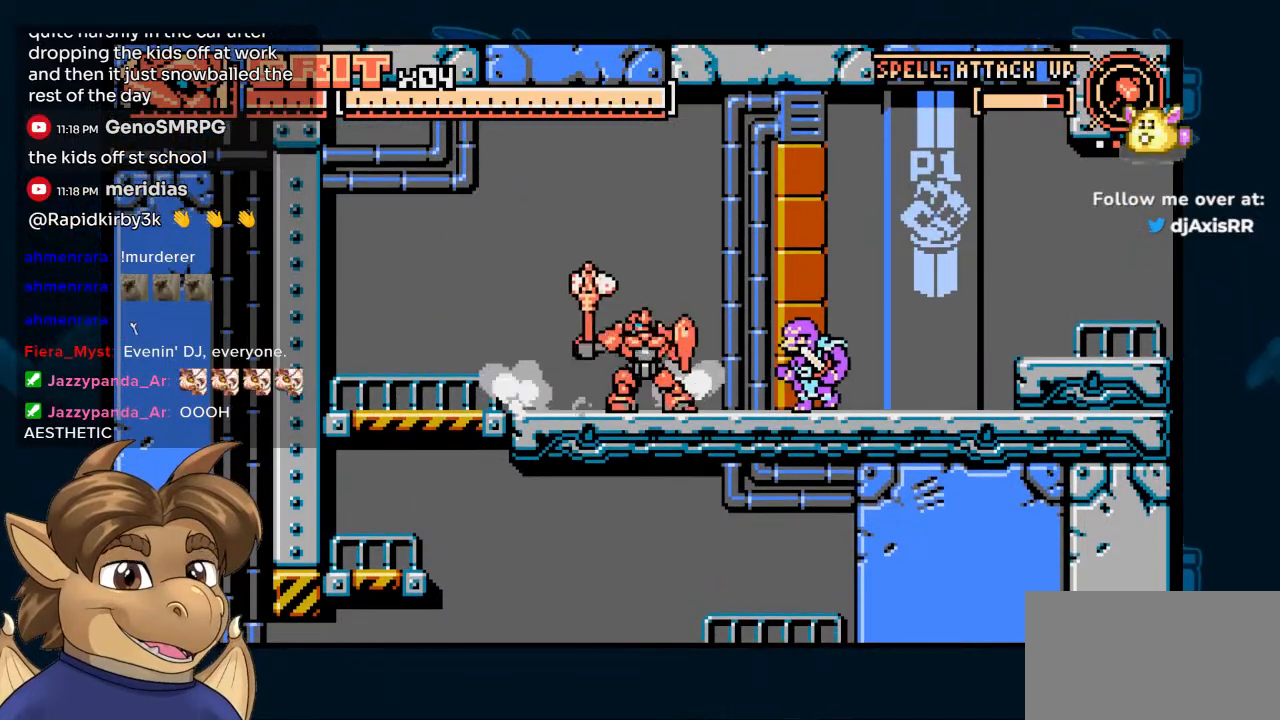
{"dt_ms": 500, "buttons": [], "left_stick": "center", "right_stick": "center"}
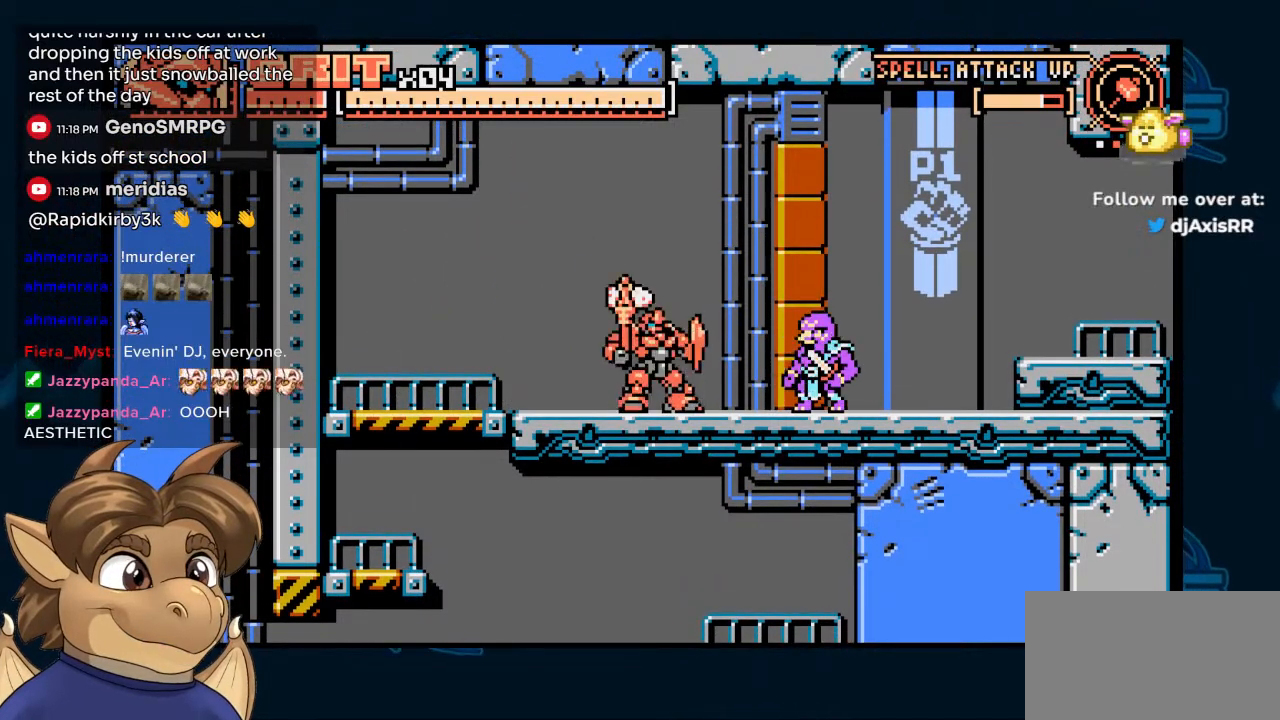
{"dt_ms": 500, "buttons": [], "left_stick": "center", "right_stick": "center", "events": [[33, "X", "down"], [150, "X", "up"]]}
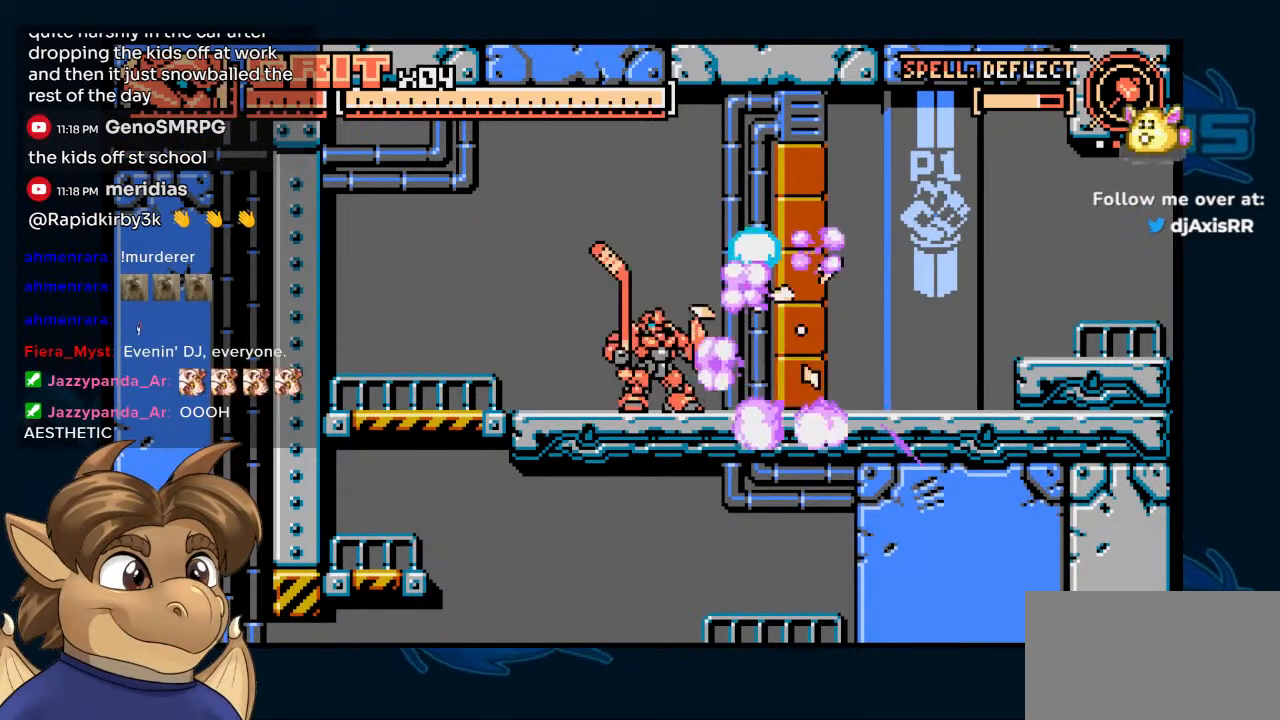
{"dt_ms": 500, "buttons": ["DPAD_RIGHT"], "left_stick": "center", "right_stick": "center", "events": [[200, "B", "down"], [217, "DPAD_LEFT", "down"], [317, "B", "up"], [350, "DPAD_LEFT", "up"], [483, "DPAD_RIGHT", "down"]]}
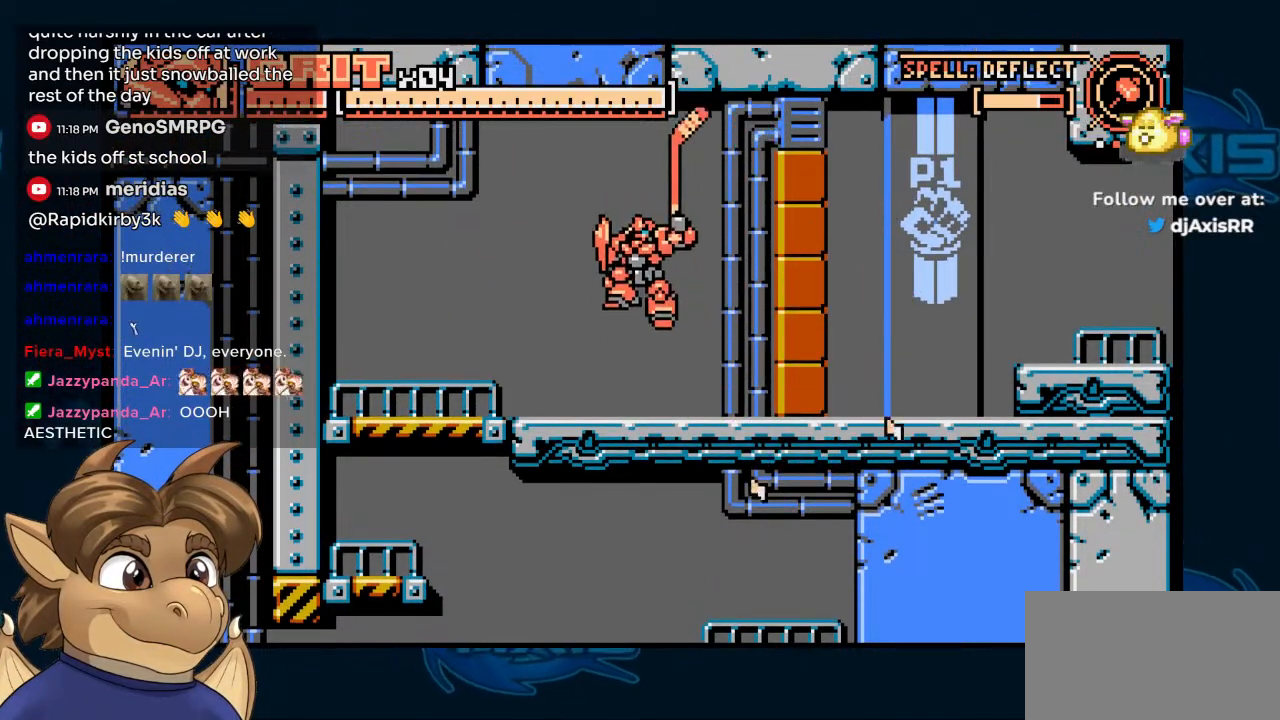
{"dt_ms": 500, "buttons": ["Y"], "left_stick": "center", "right_stick": "center", "events": [[300, "Y", "down"], [333, "DPAD_RIGHT", "up"], [383, "Y", "up"], [467, "Y", "down"]]}
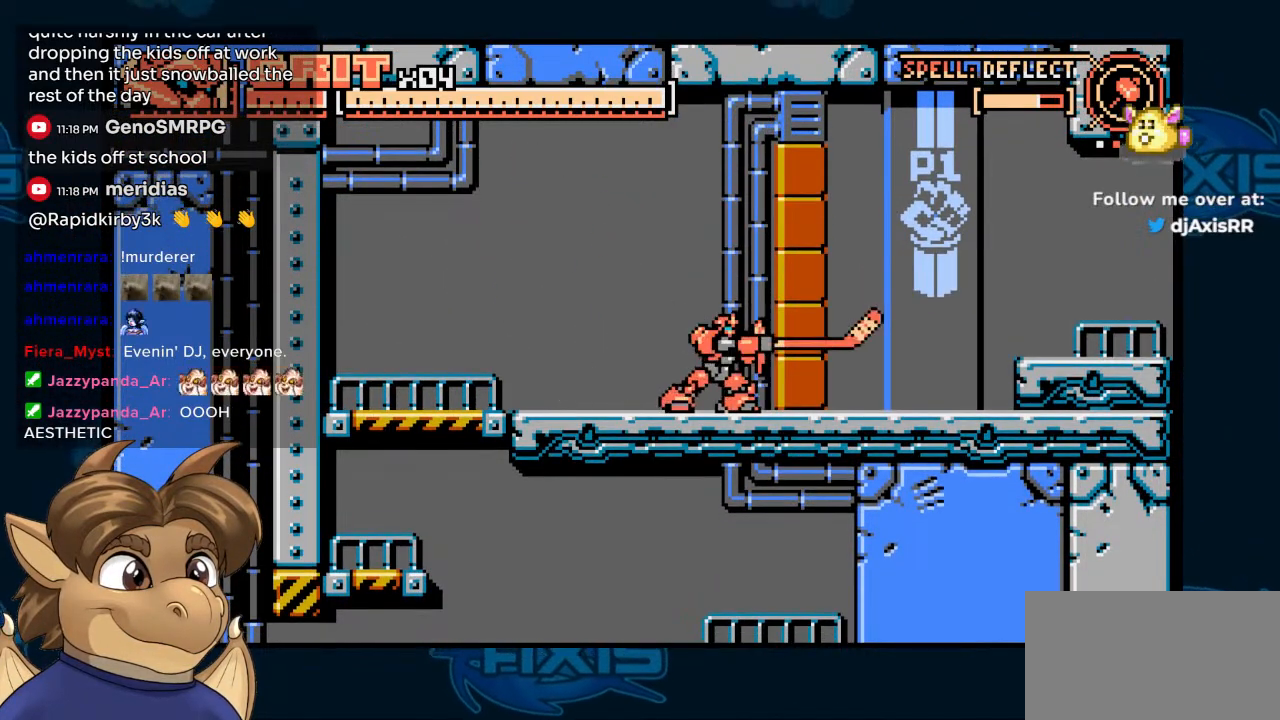
{"dt_ms": 500, "buttons": [], "left_stick": "center", "right_stick": "center", "events": [[33, "Y", "up"], [133, "Y", "down"], [183, "Y", "up"], [267, "Y", "down"], [333, "Y", "up"]]}